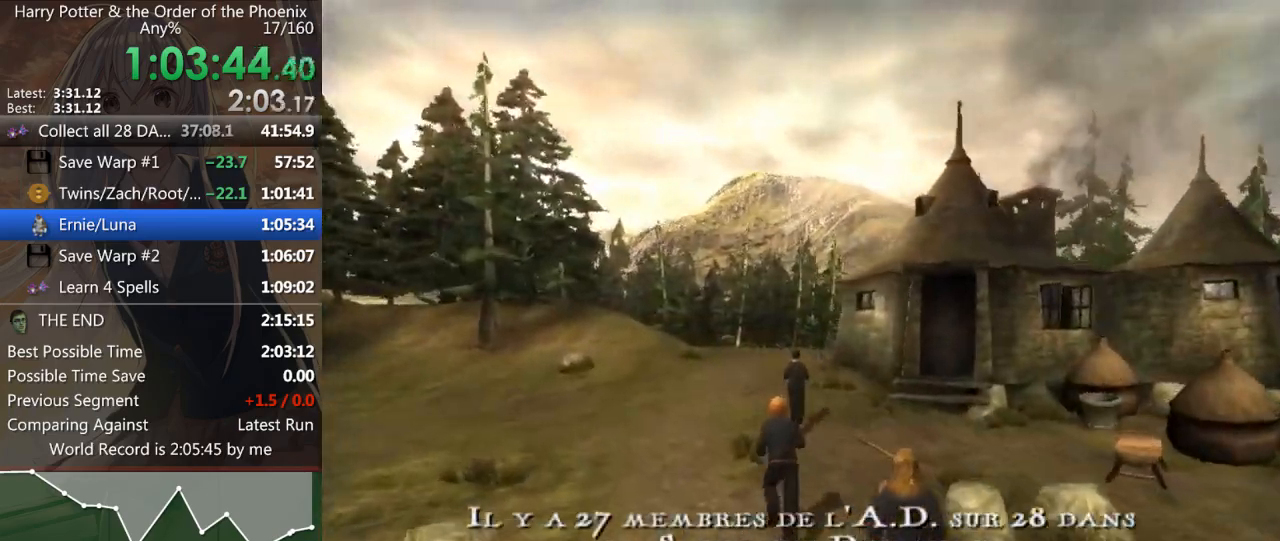
Gameplay with keyboard and mouse; each line is a JSON object with the keys and mouse buttons held at the frame after it. "events" lists presses ("down") and releases ("up") of "a", "c", "ctrl", "d", "down", "escape", "left", "return", "right", "s", "shift_l", "shift_r", "space", "tab", "up", "w", "mouse_left" and "mouse_right" between this image and that frame as [ms after this image, input, new state], when the widget could be followed in between. "mouse_left", "mouse_right" = the "left", "right" buttons of the "mouse" list. No other keys are recorded. Mouse movement is not recorded.
{"keys": ["shift_l", "w"], "mouse": [], "events": []}
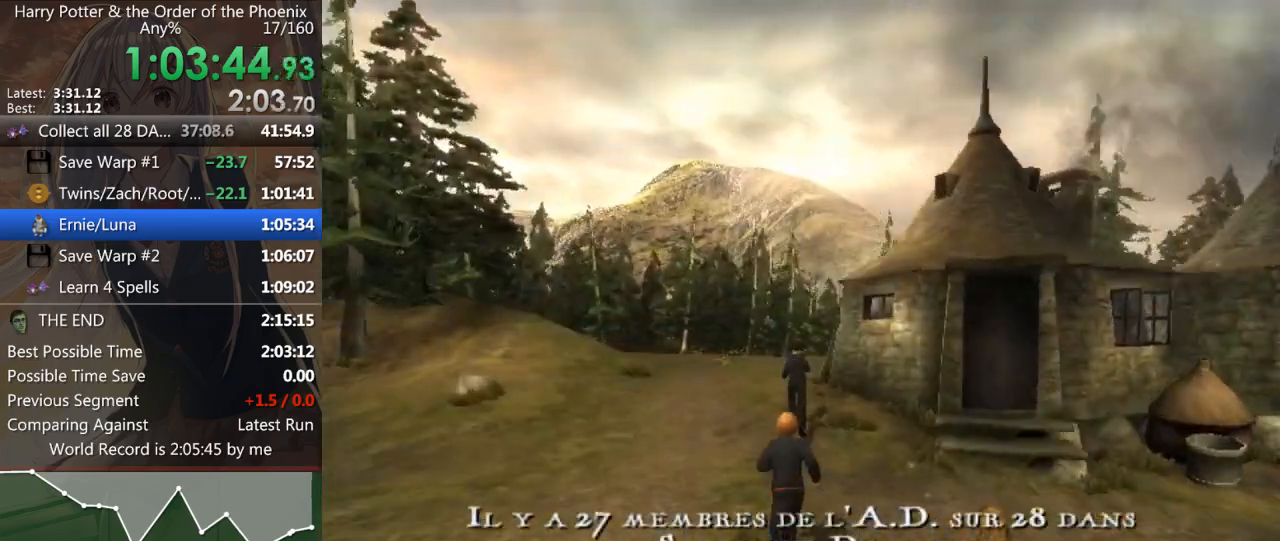
{"keys": ["a", "shift_l", "w"], "mouse": [], "events": [[500, "a", "down"]]}
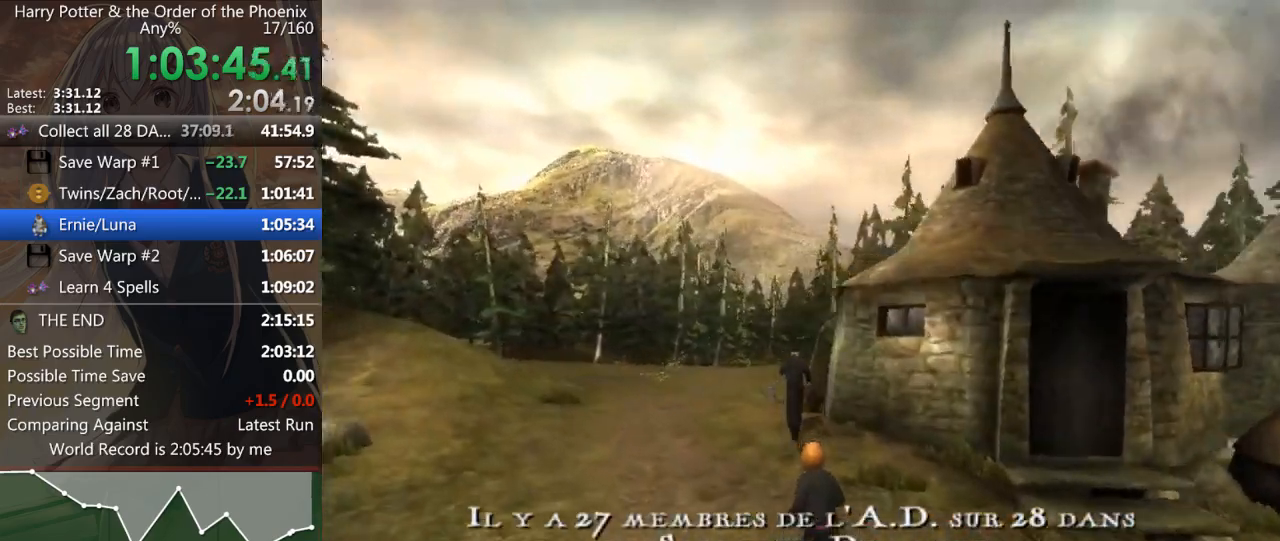
{"keys": ["a", "shift_l", "w"], "mouse": [], "events": [[233, "a", "up"], [367, "a", "down"]]}
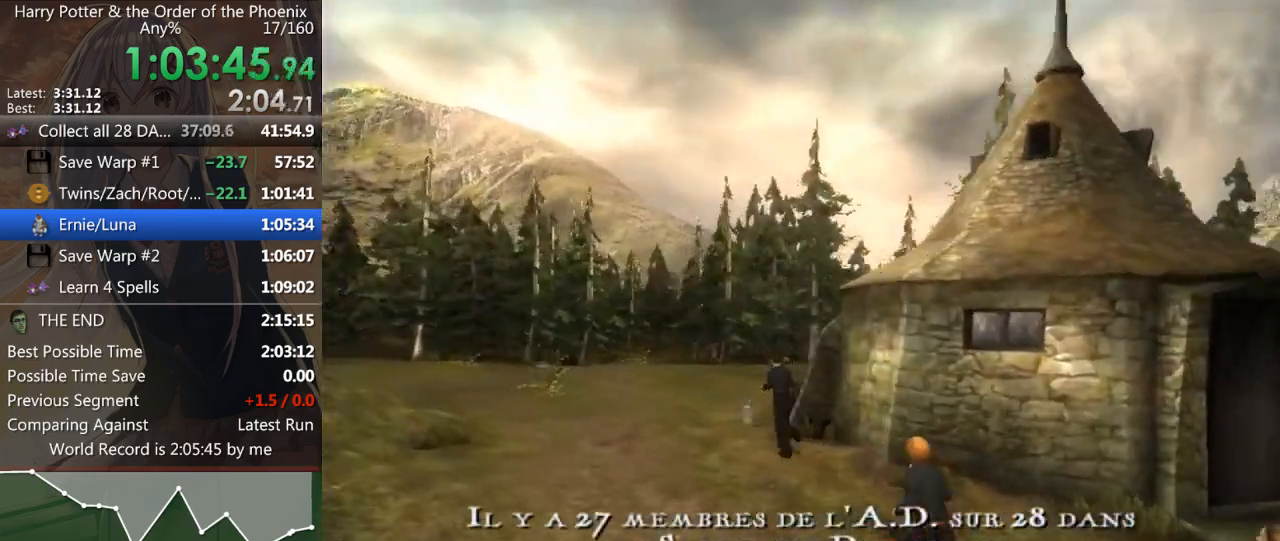
{"keys": ["a", "shift_l", "w"], "mouse": [], "events": [[67, "a", "up"], [400, "a", "down"]]}
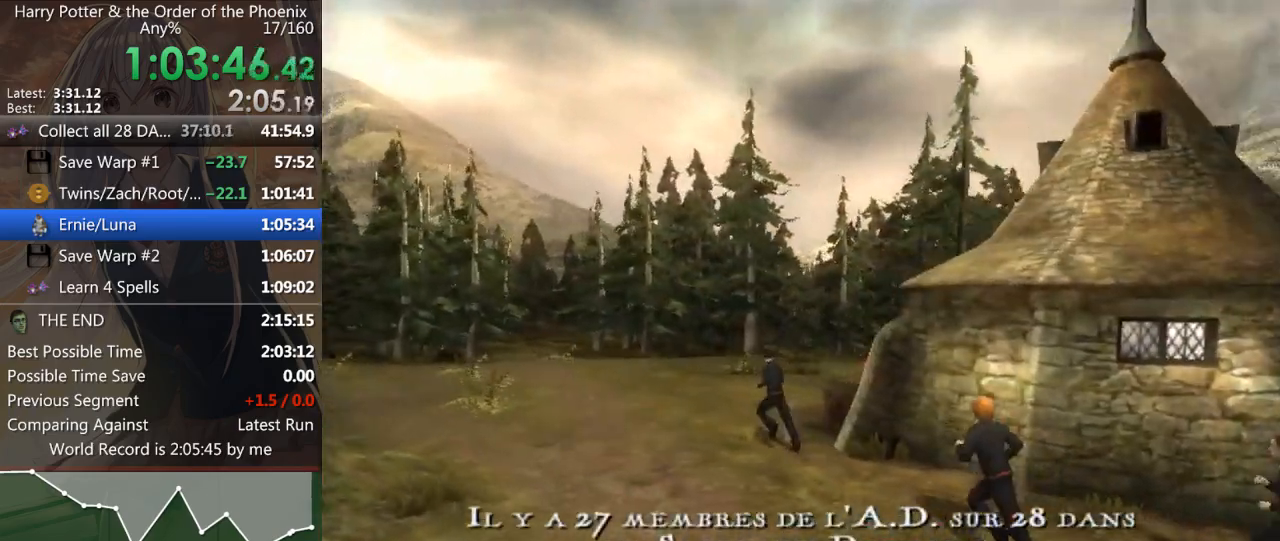
{"keys": ["a", "shift_l", "w"], "mouse": [], "events": []}
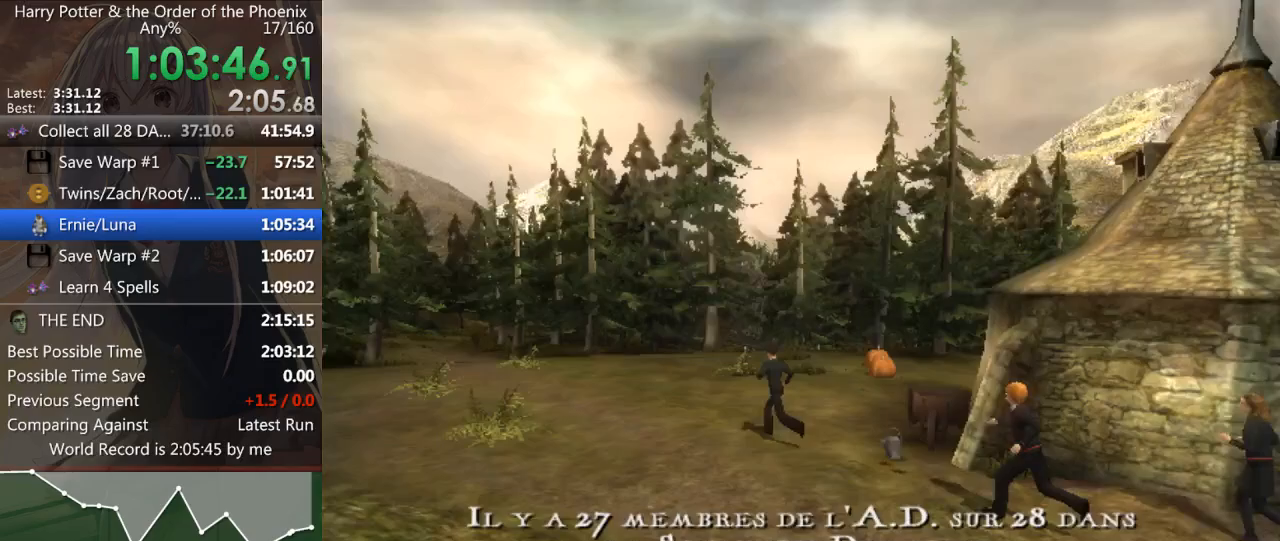
{"keys": ["a", "shift_l", "w"], "mouse": [], "events": []}
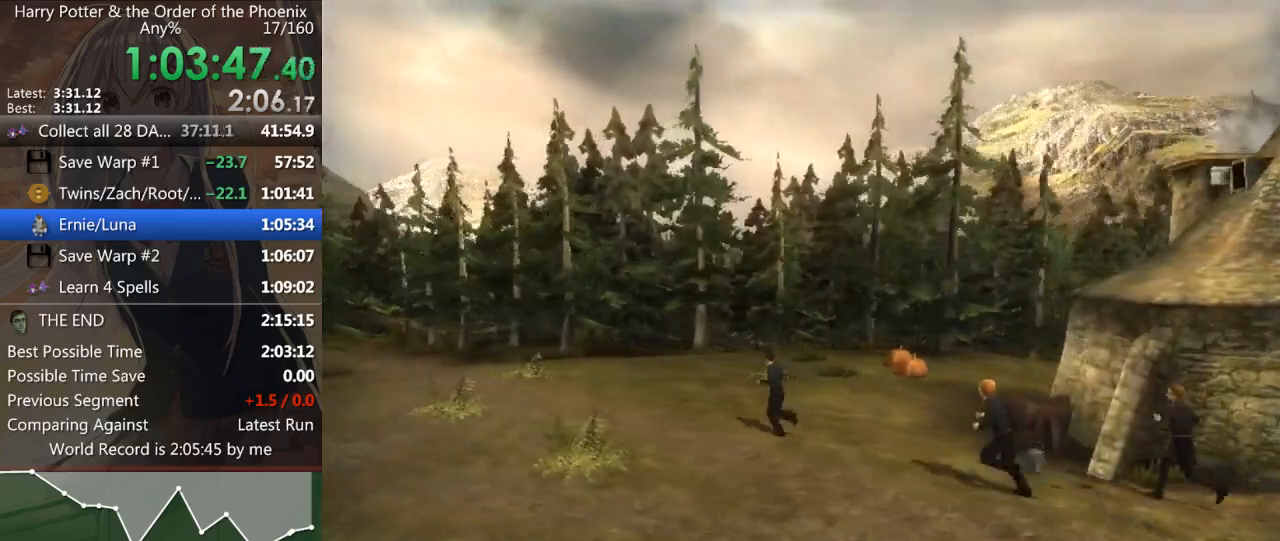
{"keys": ["a", "shift_l", "w"], "mouse": [], "events": []}
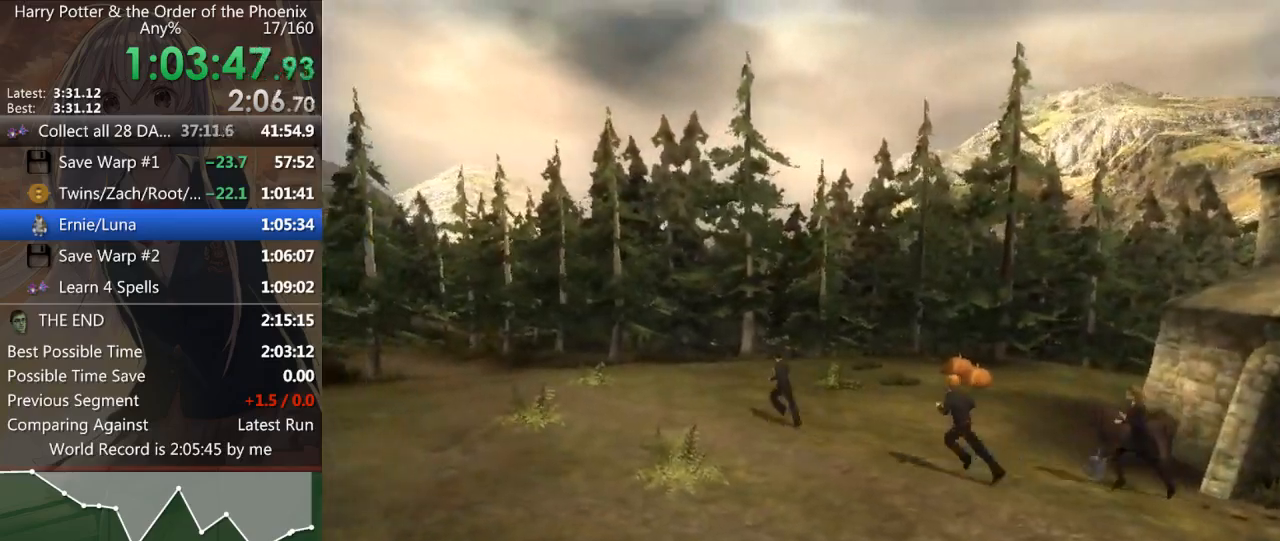
{"keys": ["a", "shift_l", "w"], "mouse": [], "events": []}
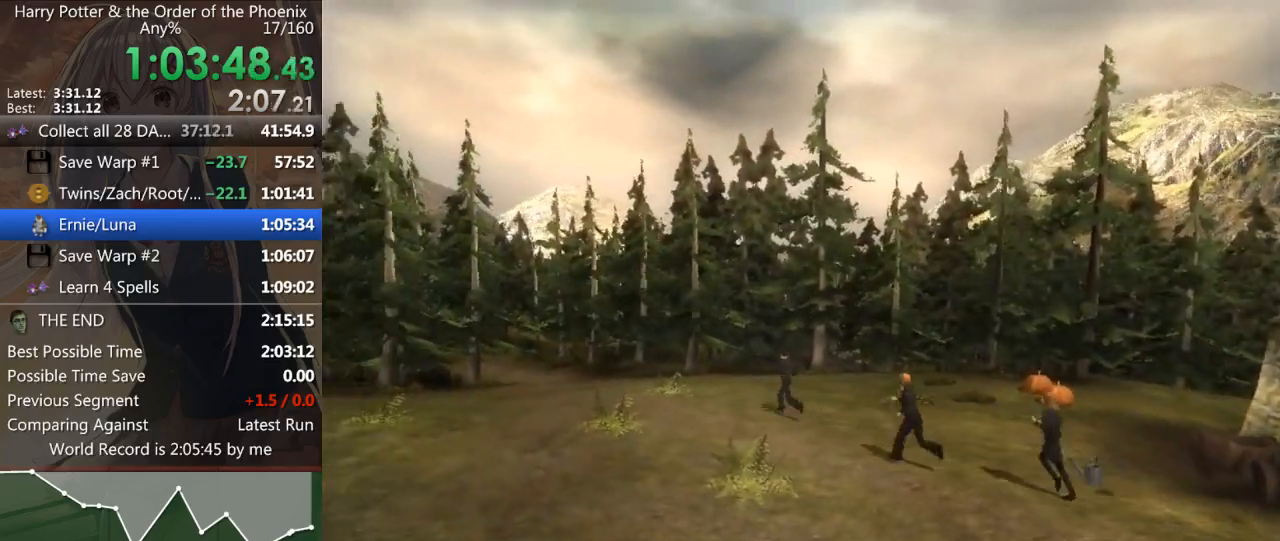
{"keys": ["a", "shift_l", "w"], "mouse": [], "events": []}
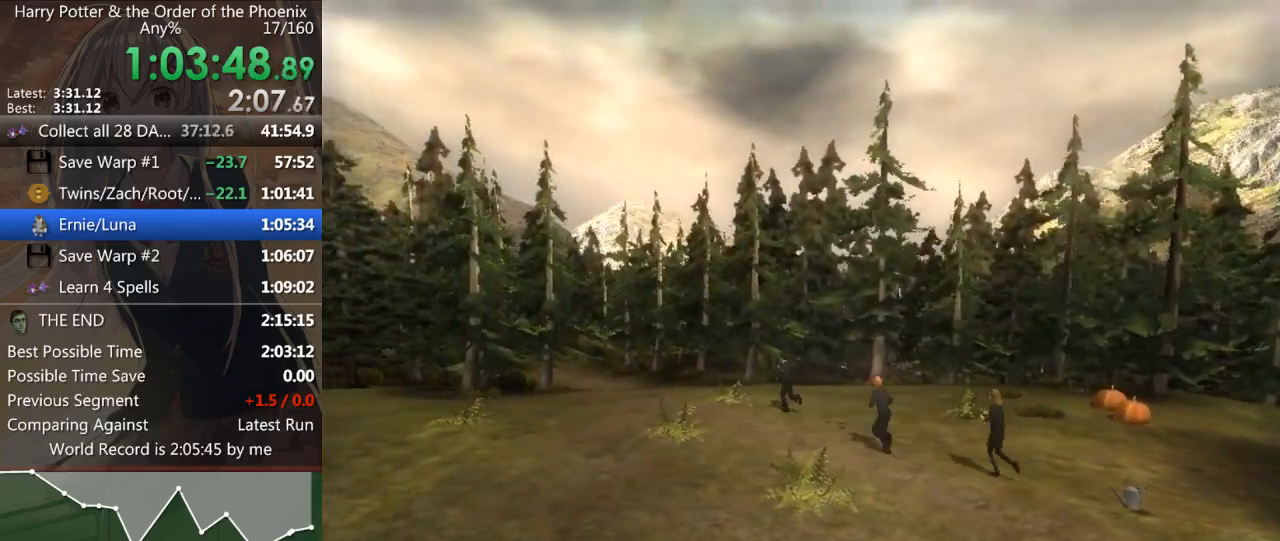
{"keys": ["a", "shift_l", "w"], "mouse": [], "events": []}
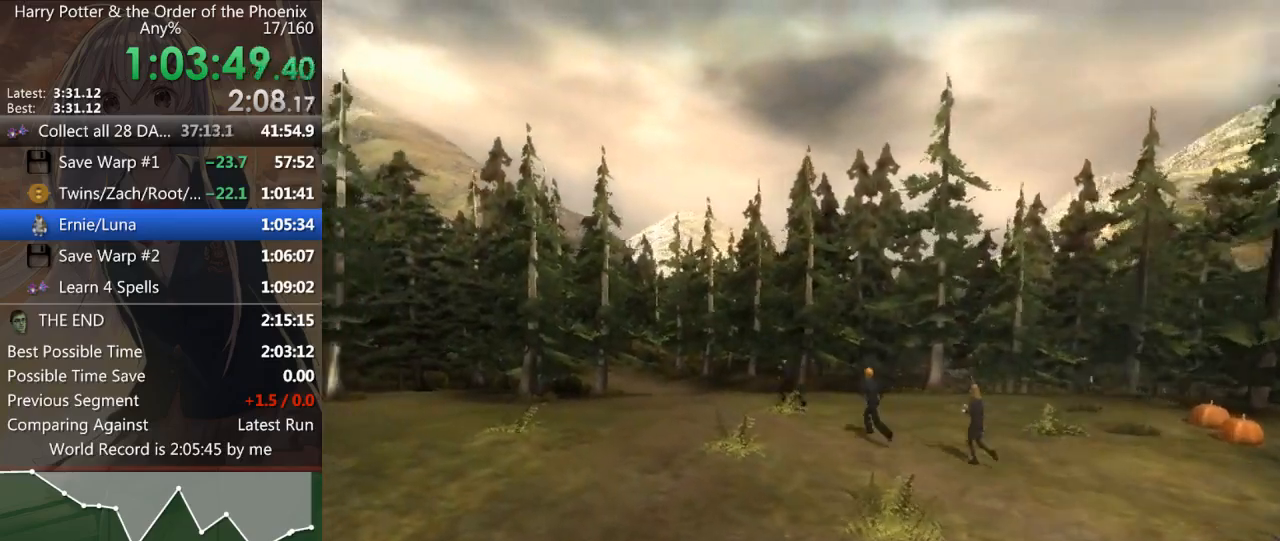
{"keys": ["shift_l", "w"], "mouse": [], "events": [[333, "a", "up"]]}
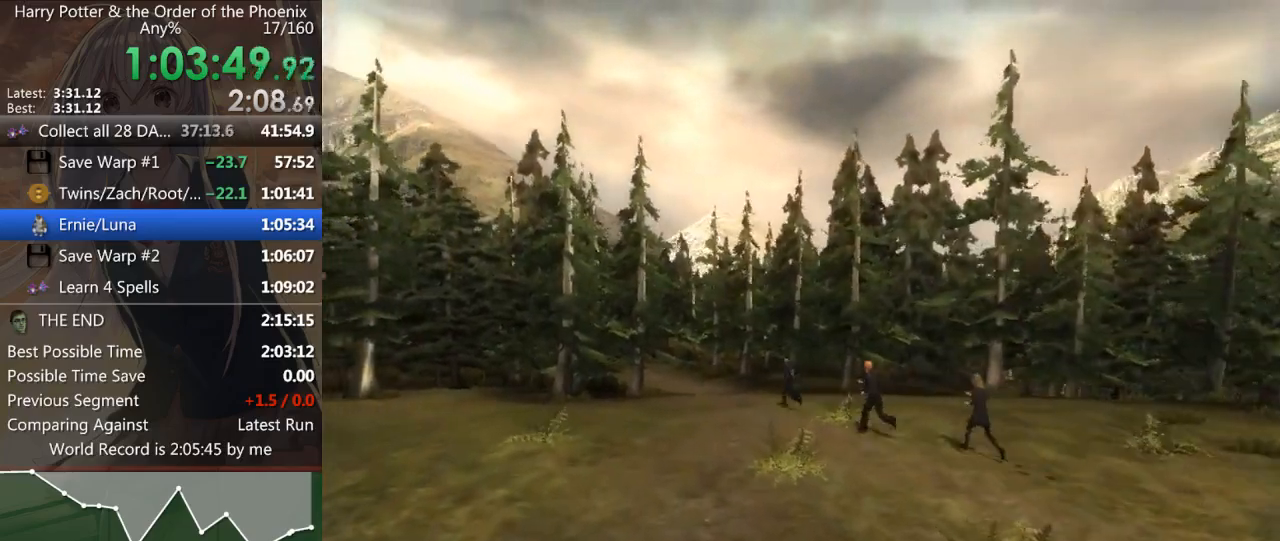
{"keys": ["a", "shift_l", "w"], "mouse": [], "events": [[500, "a", "down"]]}
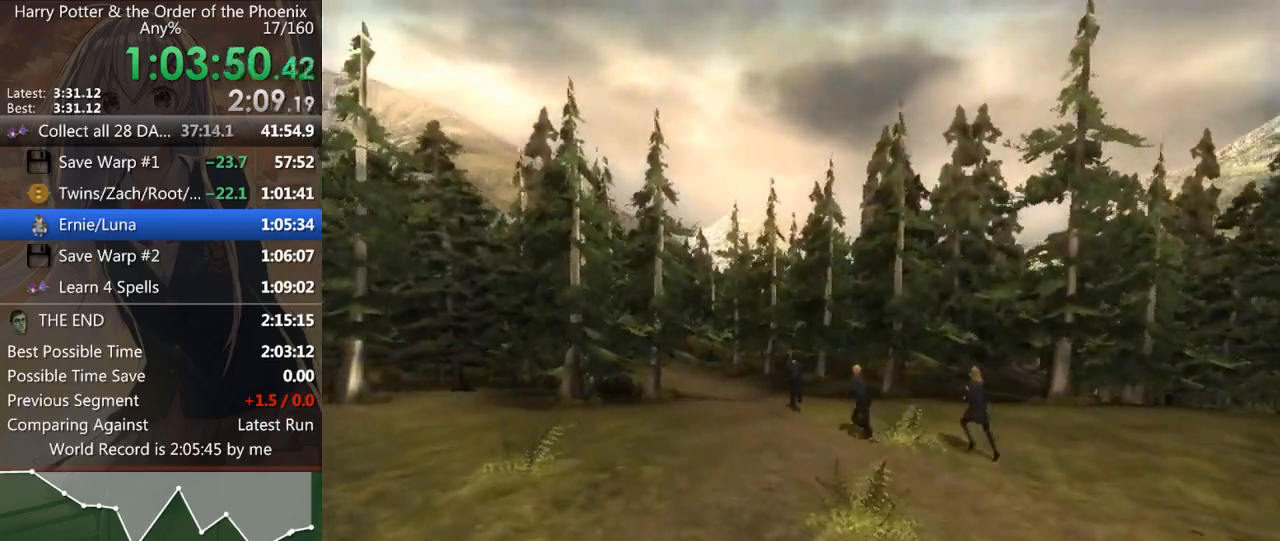
{"keys": ["a", "shift_l", "w"], "mouse": [], "events": []}
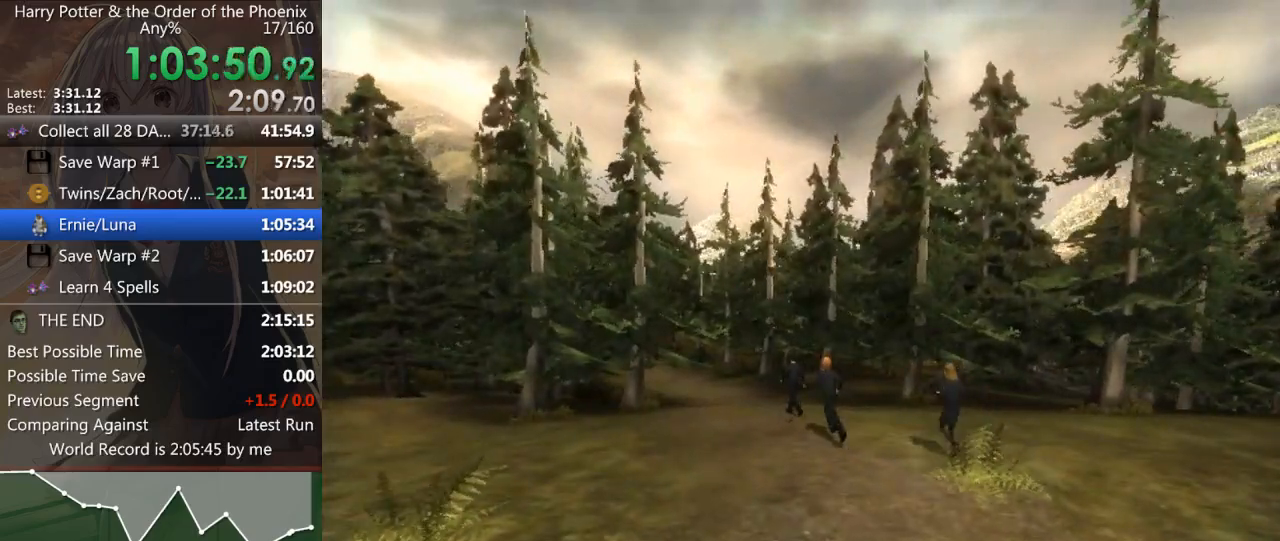
{"keys": ["a", "shift_l", "w"], "mouse": [], "events": []}
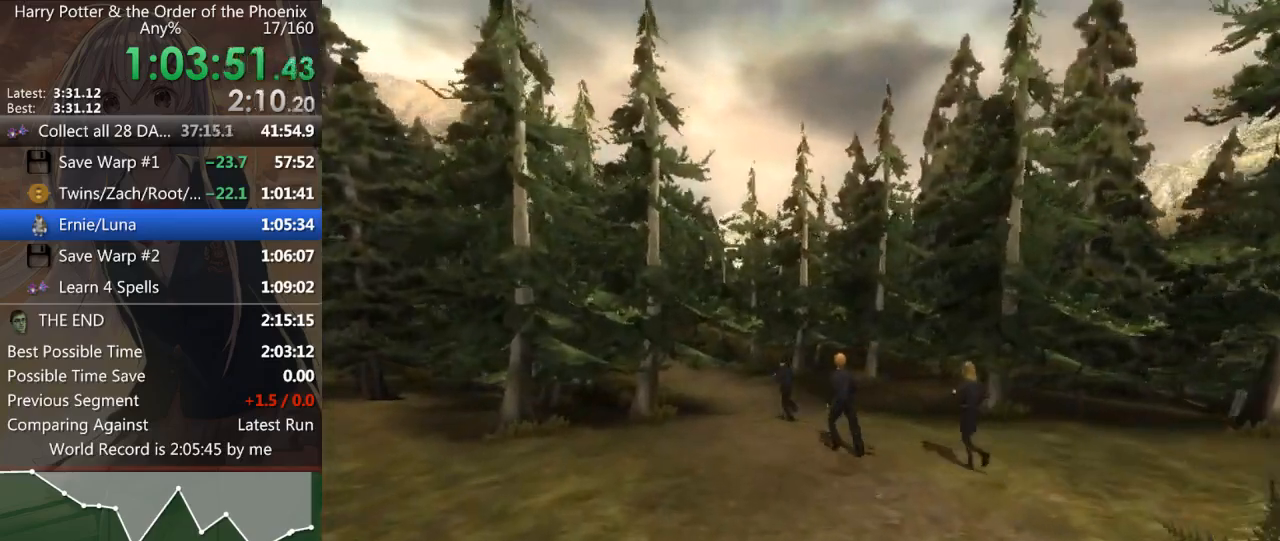
{"keys": ["a", "shift_l", "w"], "mouse": [], "events": []}
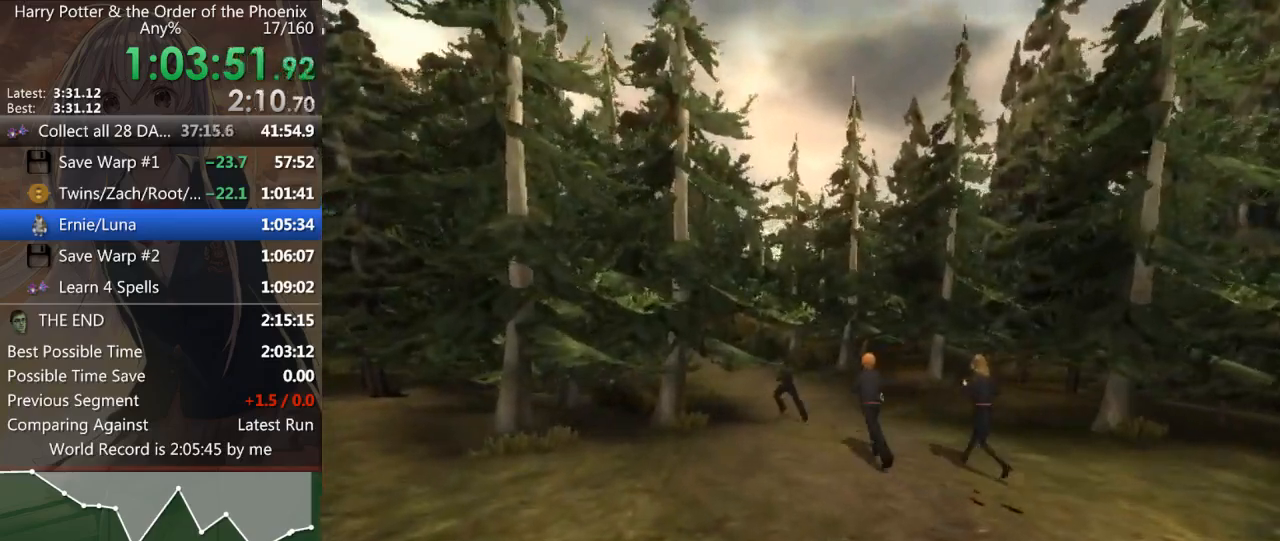
{"keys": ["shift_l", "w"], "mouse": [], "events": [[133, "a", "up"]]}
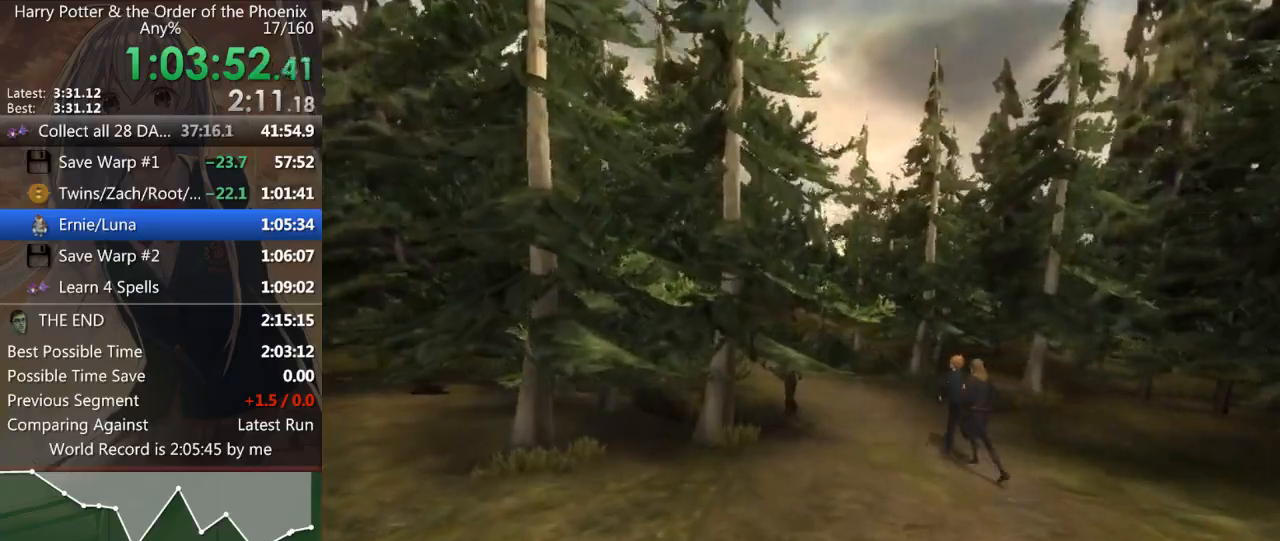
{"keys": ["shift_l", "w"], "mouse": [], "events": [[267, "a", "down"], [433, "a", "up"]]}
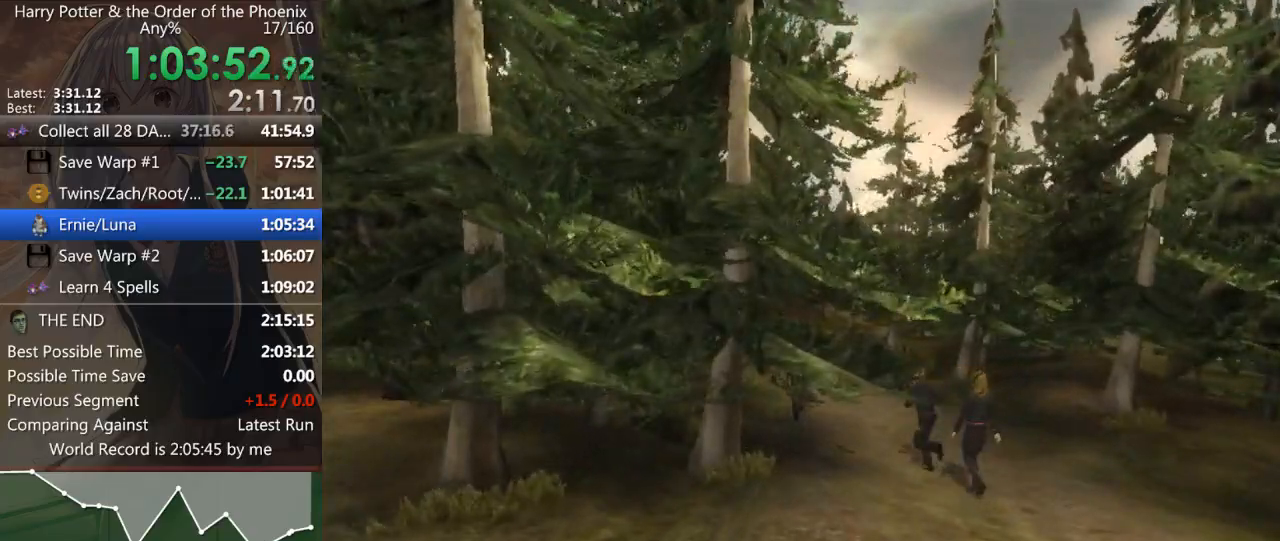
{"keys": ["shift_l", "w"], "mouse": [], "events": []}
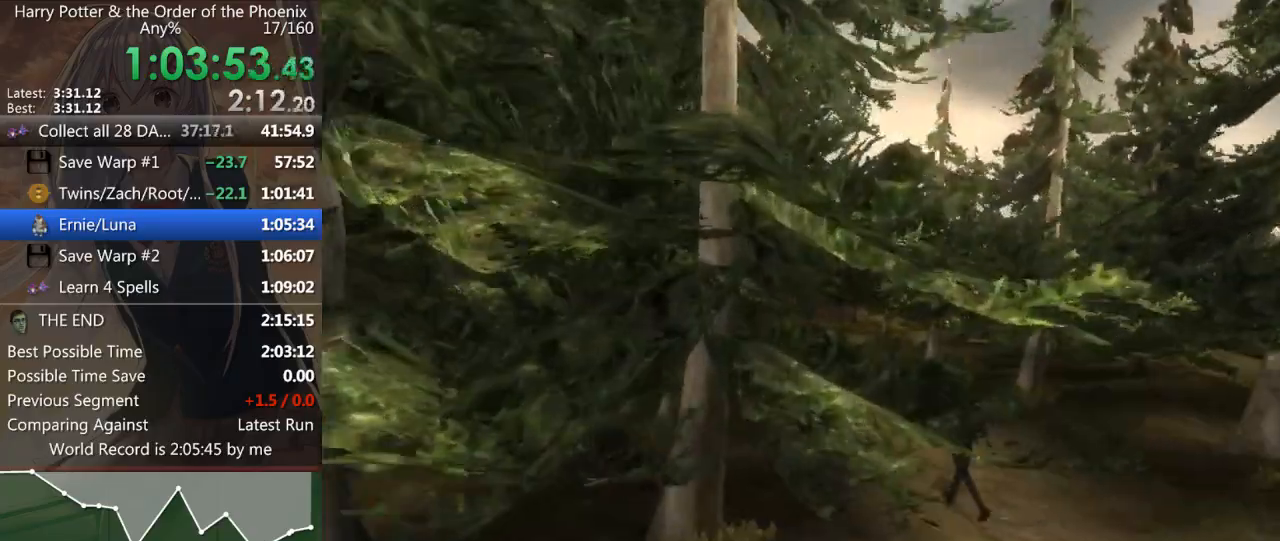
{"keys": ["shift_l", "w"], "mouse": [], "events": []}
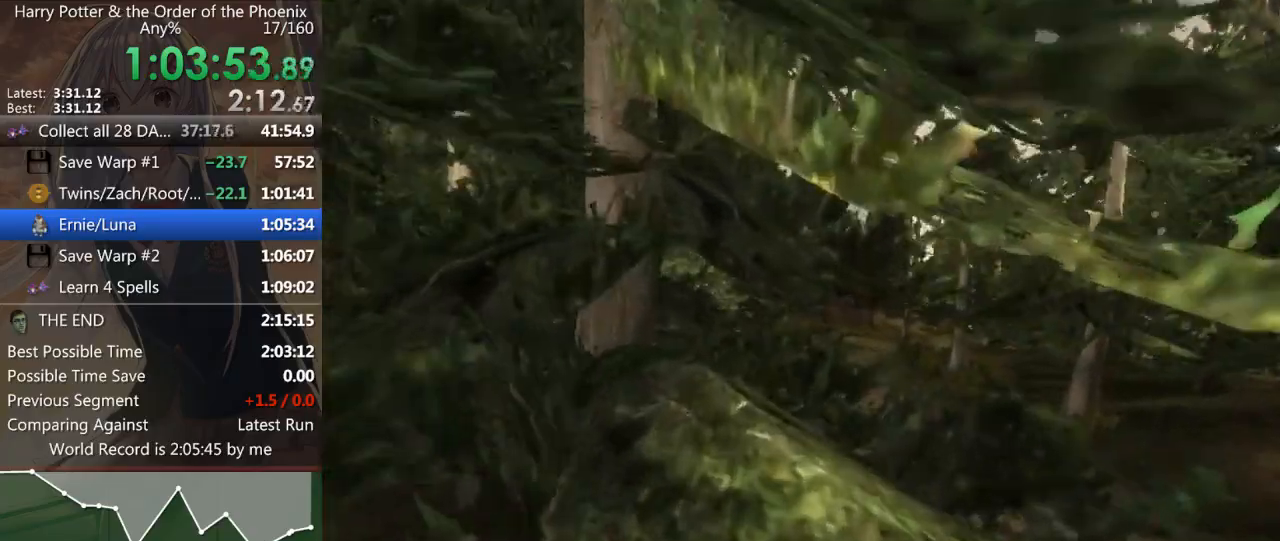
{"keys": ["shift_l", "w"], "mouse": [], "events": []}
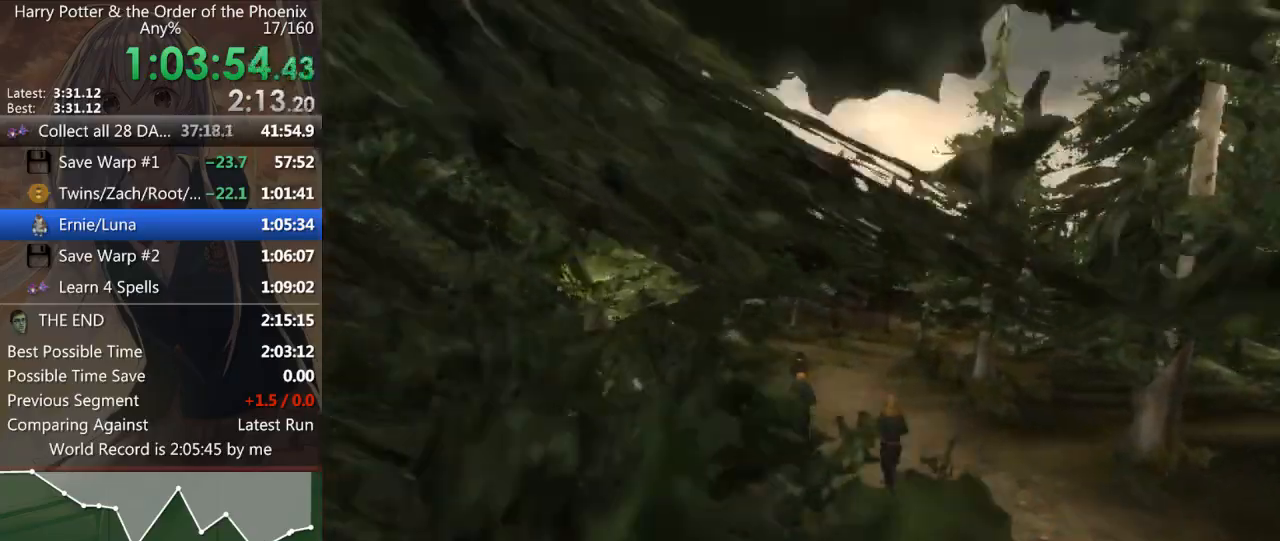
{"keys": ["d", "shift_l", "w"], "mouse": [], "events": [[367, "d", "down"]]}
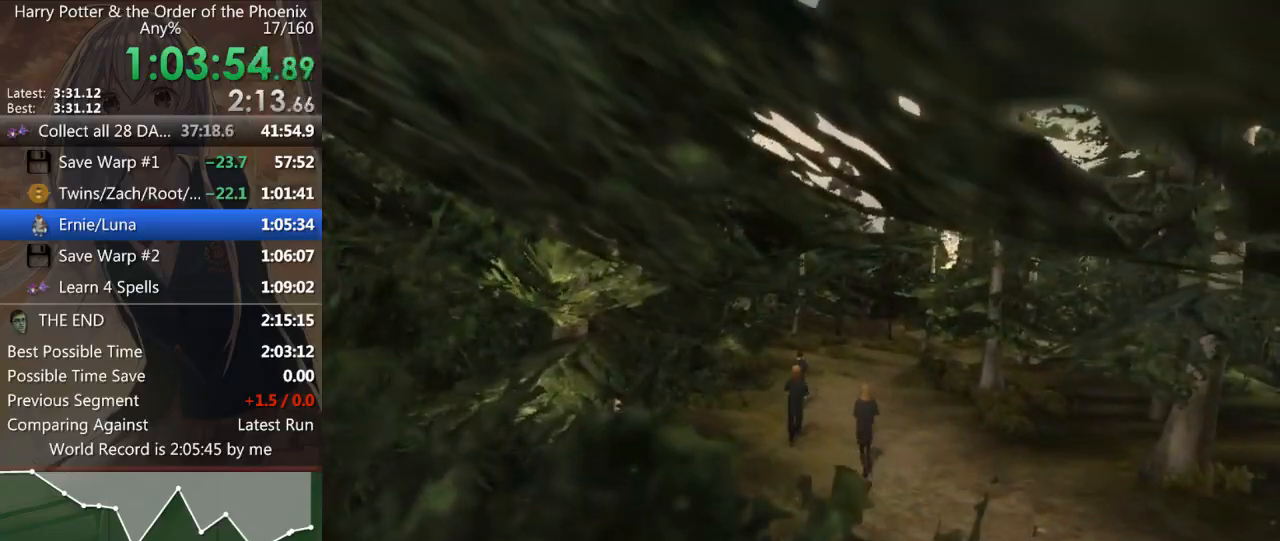
{"keys": ["shift_l", "w"], "mouse": [], "events": [[200, "d", "up"]]}
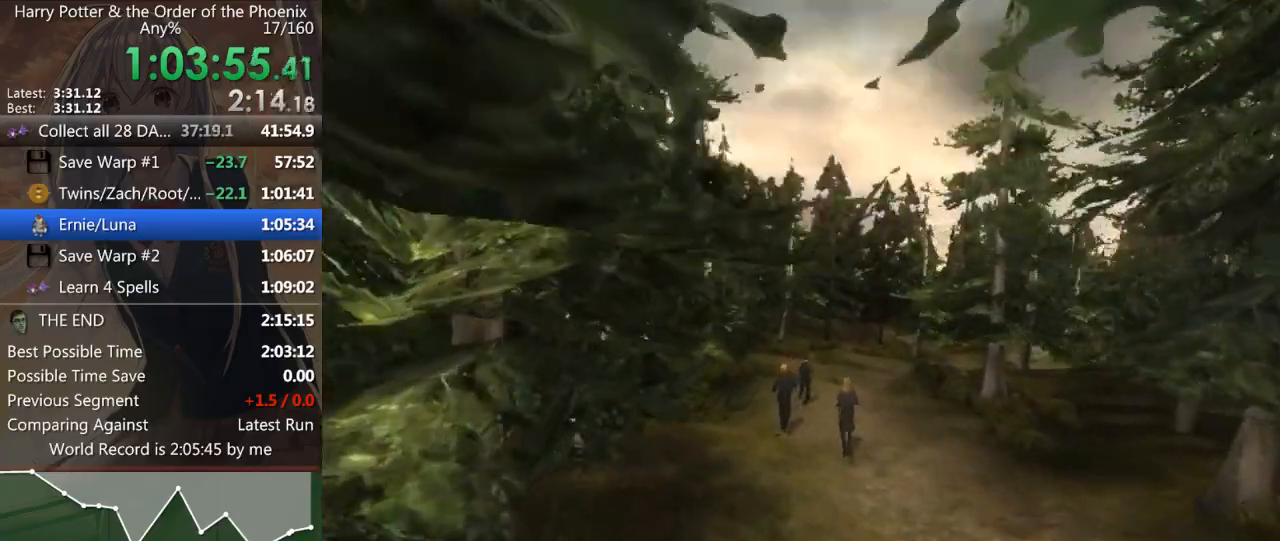
{"keys": ["shift_l", "w"], "mouse": [], "events": []}
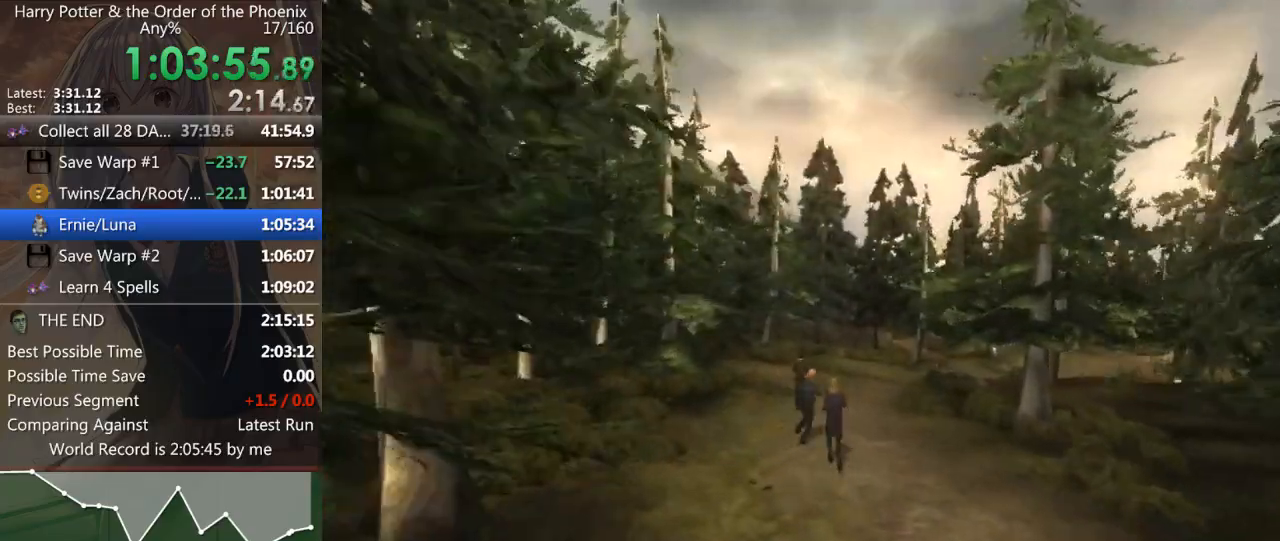
{"keys": ["d", "shift_l", "w"], "mouse": [], "events": [[67, "d", "down"]]}
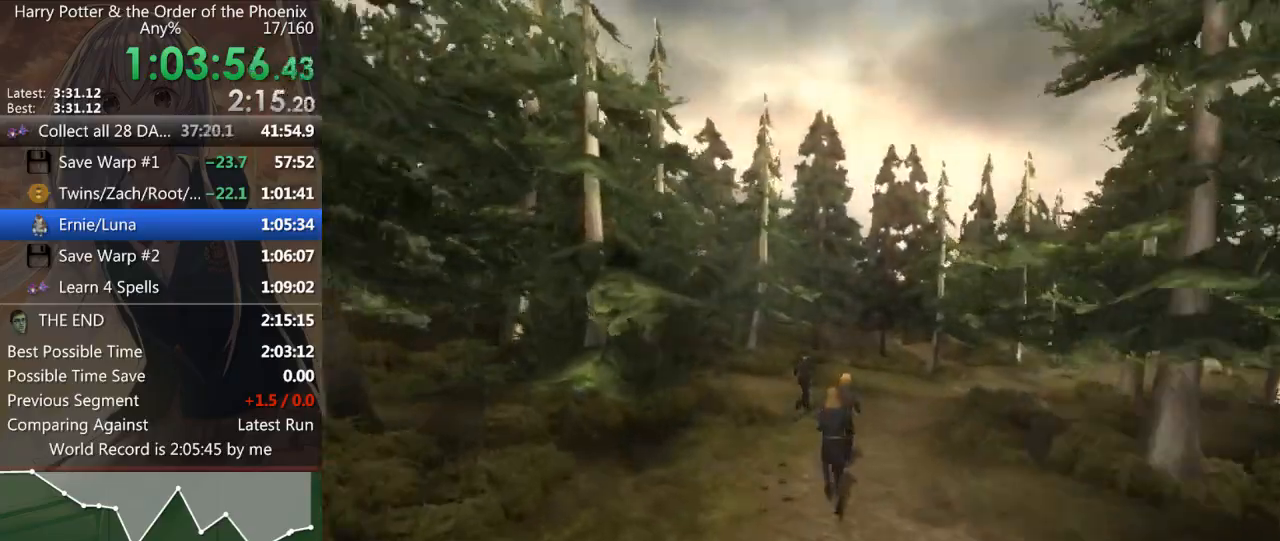
{"keys": ["d", "shift_l", "w"], "mouse": [], "events": []}
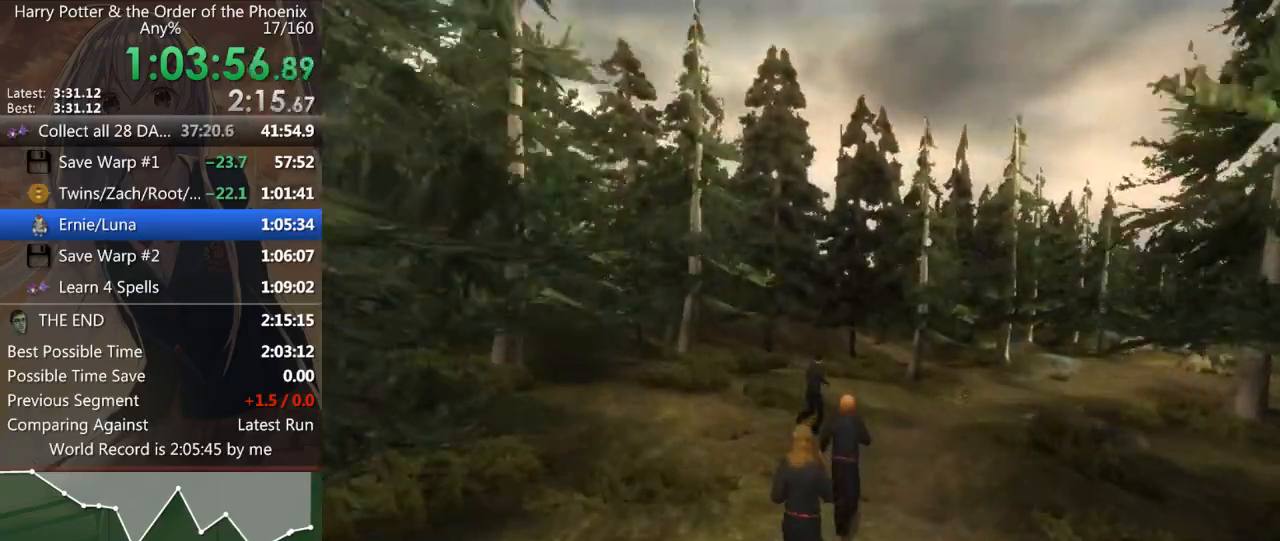
{"keys": ["d", "shift_l", "w"], "mouse": [], "events": []}
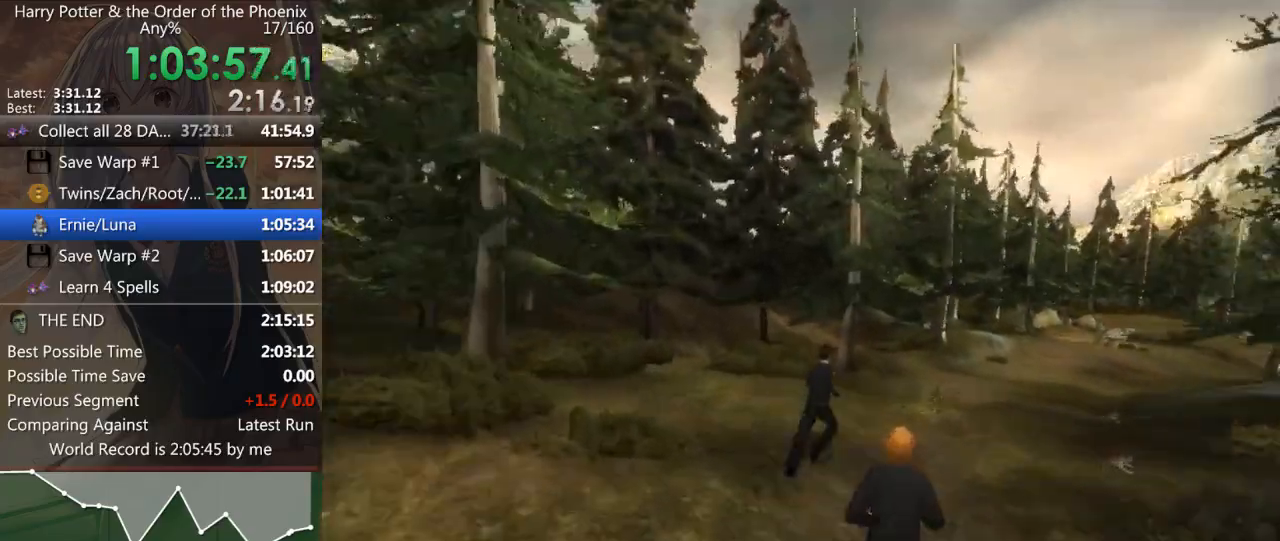
{"keys": ["d", "shift_l", "w"], "mouse": [], "events": []}
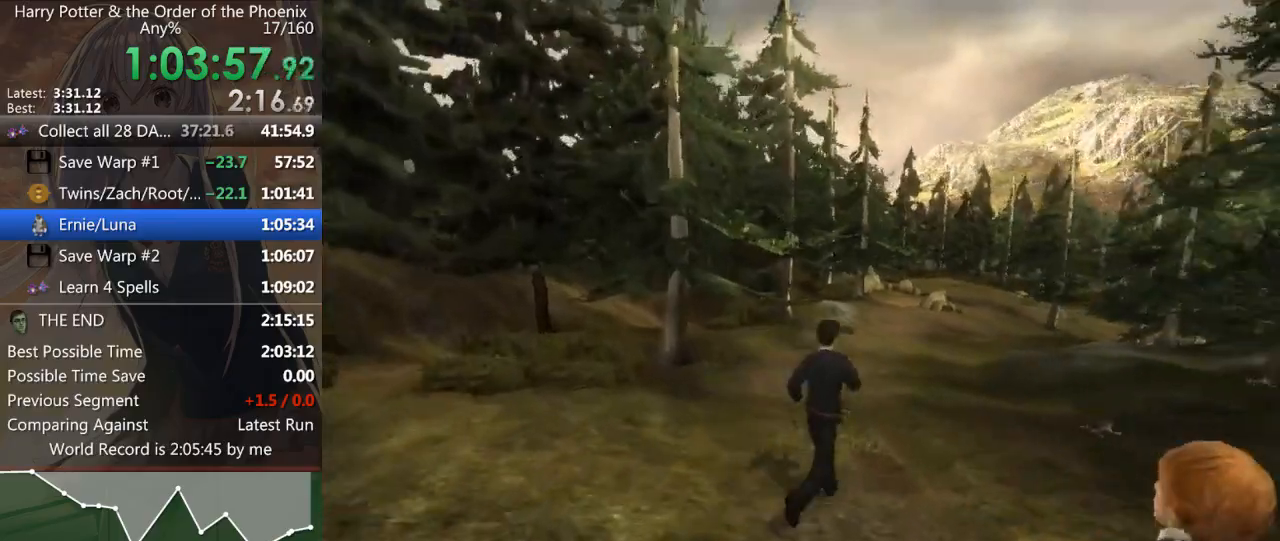
{"keys": ["shift_l", "w"], "mouse": [], "events": [[33, "d", "up"]]}
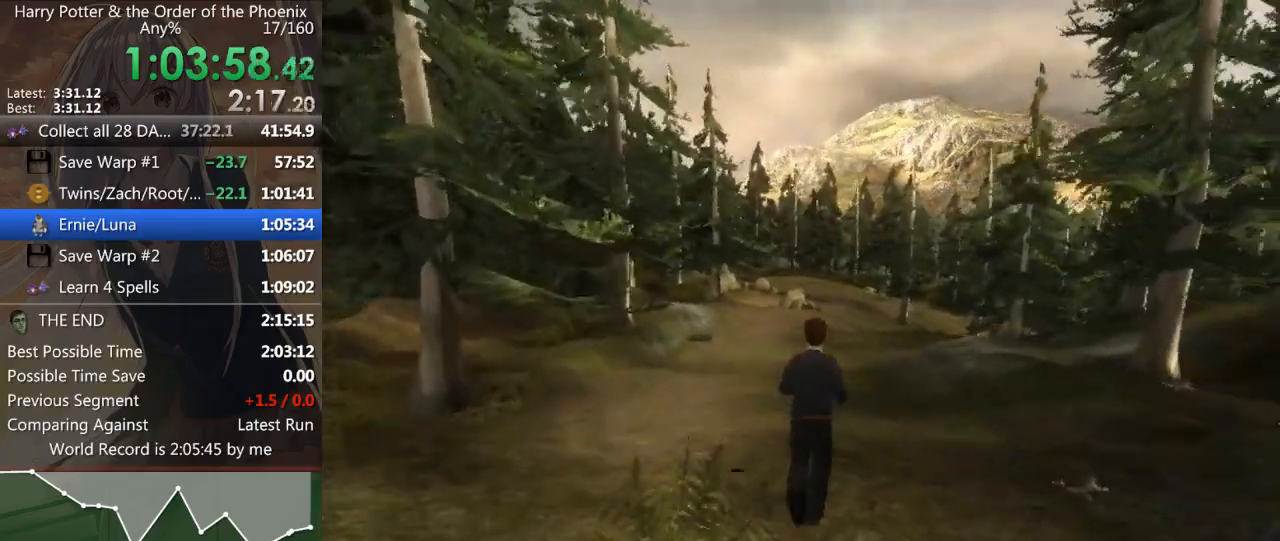
{"keys": ["shift_l", "w"], "mouse": [], "events": []}
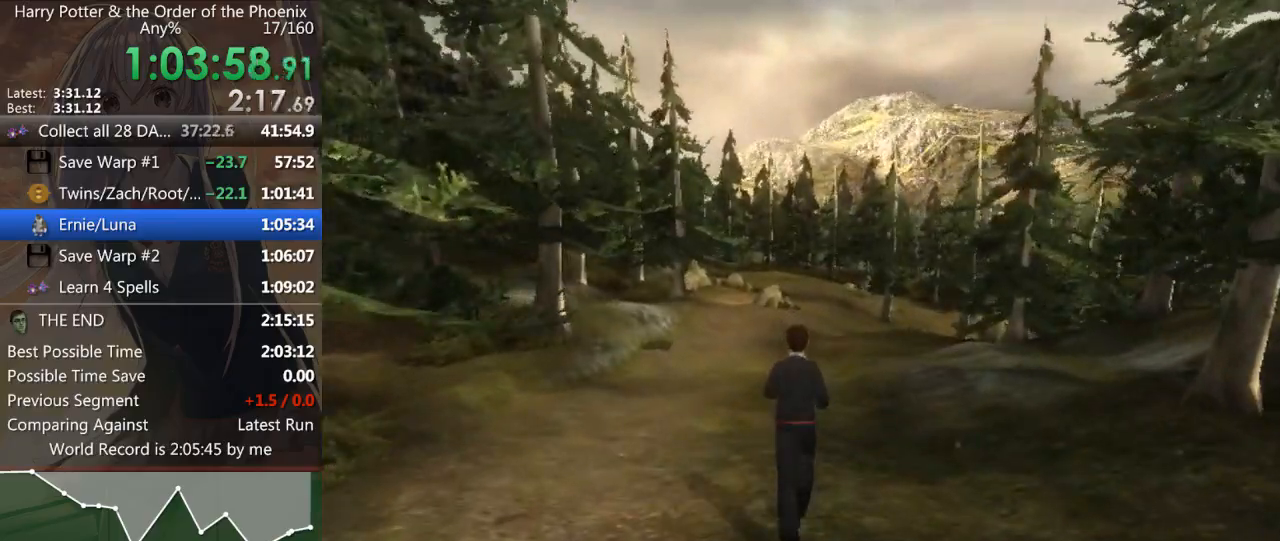
{"keys": ["d", "shift_l", "w"], "mouse": [], "events": [[300, "d", "down"]]}
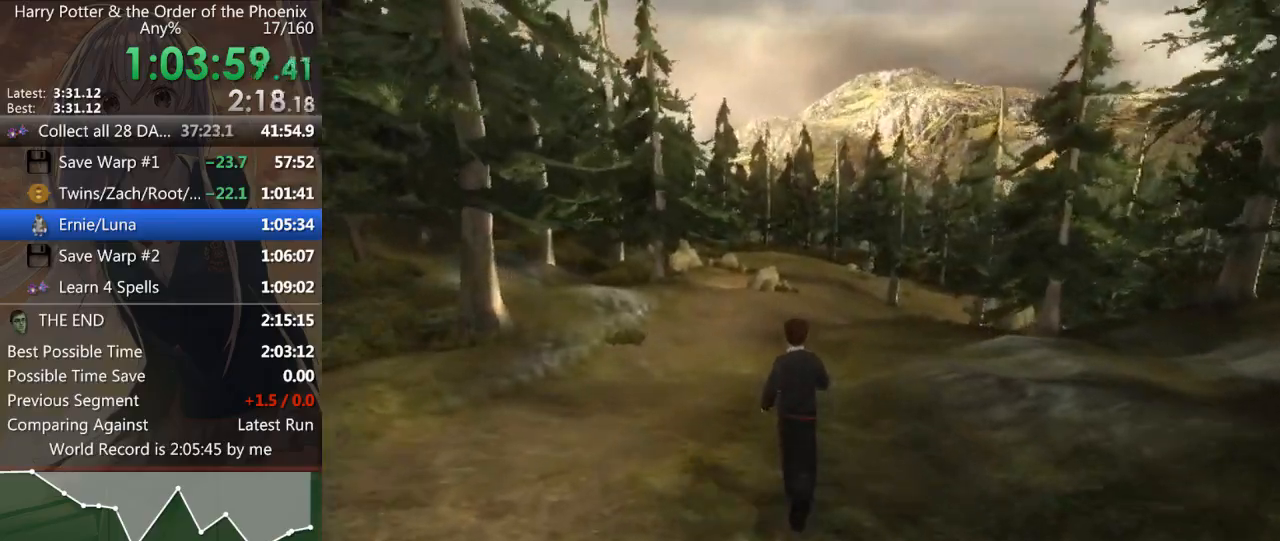
{"keys": ["shift_l", "w"], "mouse": [], "events": [[100, "d", "up"], [367, "d", "down"], [467, "d", "up"]]}